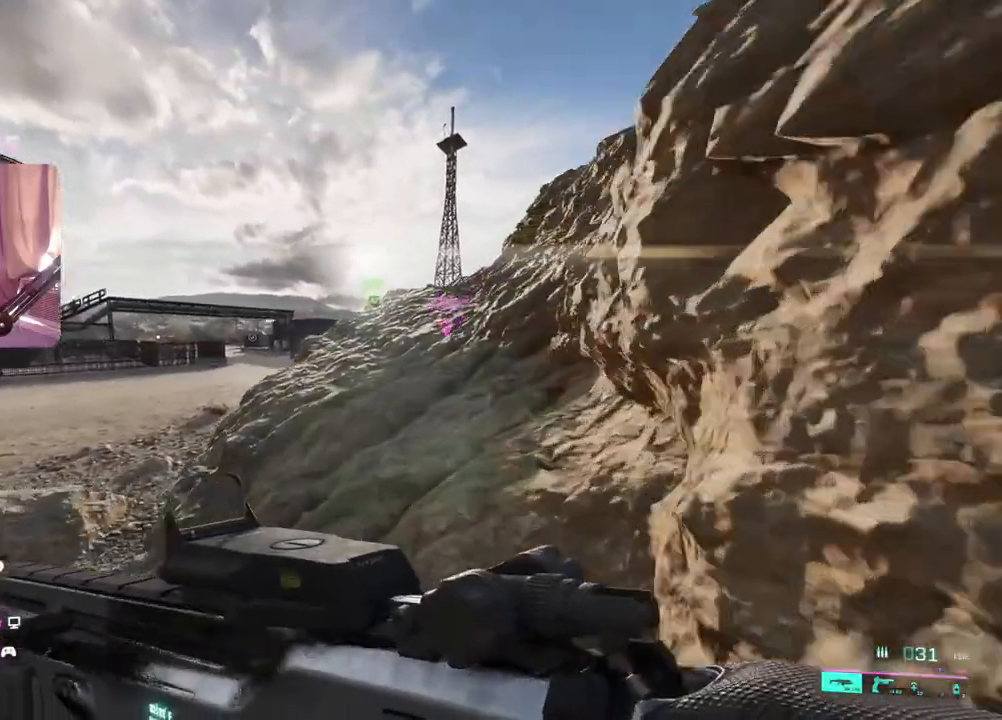
Gameplay with a controller (Xbox layout); each line is a JSON object with the inputs held at the frame after it. "events" lists button and stick changes between this image and that frame as [ms after this image, input, new state], when the widget could be followed in between.
{"buttons": ["L2"], "left_stick": "up-left", "right_stick": "center", "events": [[250, "L2", "down"], [250, "left_stick", "up-left"]]}
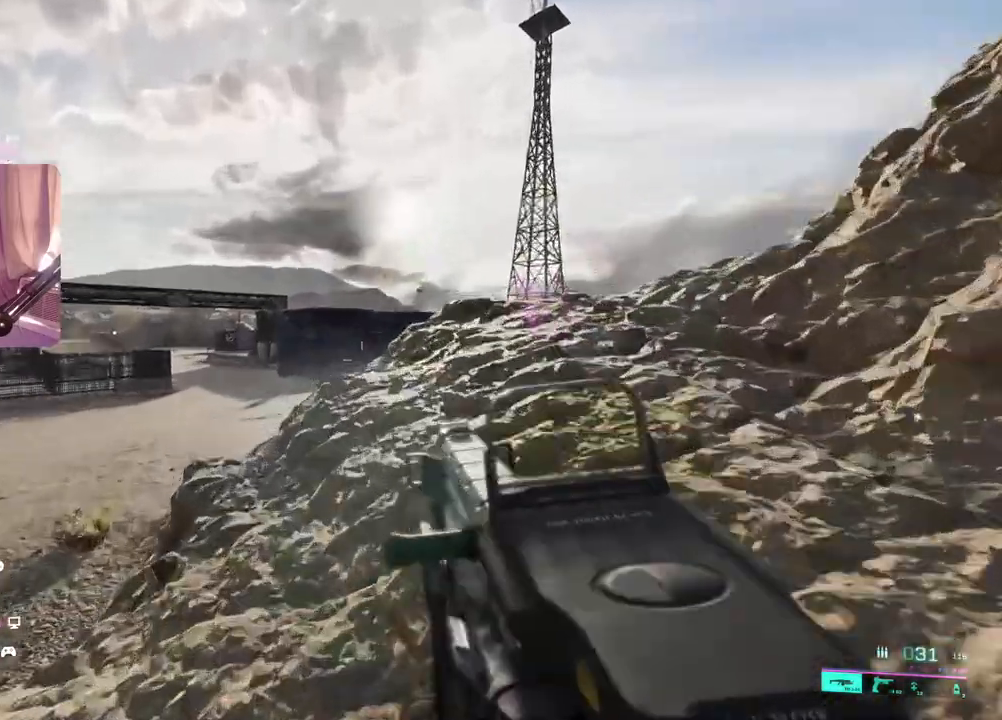
{"buttons": ["L2"], "left_stick": "up", "right_stick": "right", "events": [[83, "left_stick", "up"], [450, "right_stick", "right"]]}
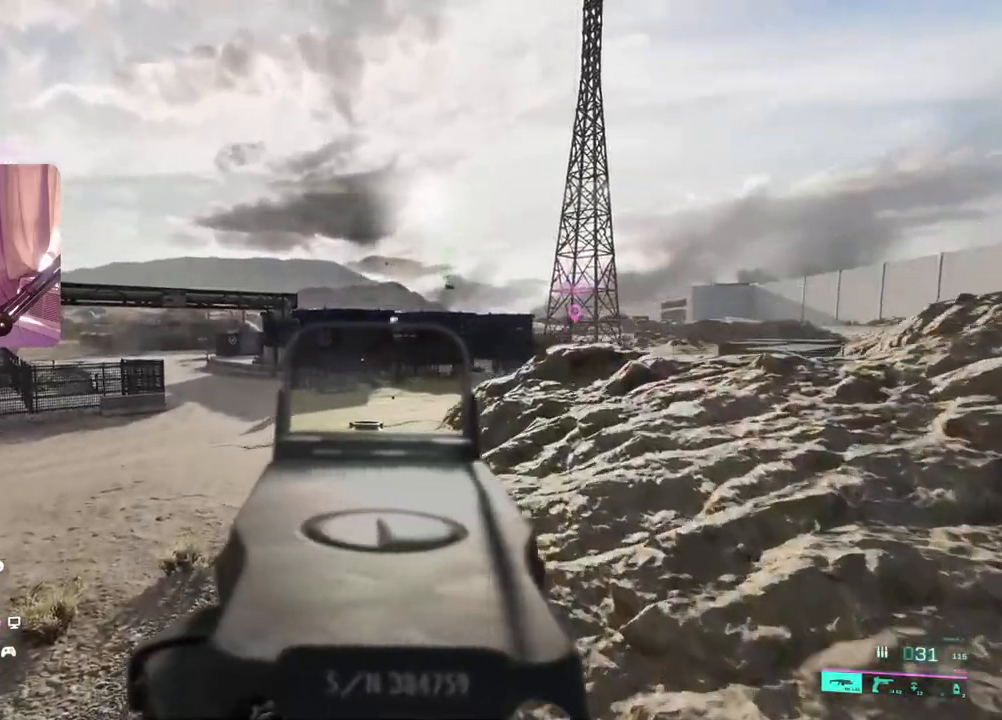
{"buttons": ["L2"], "left_stick": "right", "right_stick": "left", "events": [[33, "left_stick", "left"], [83, "right_stick", "center"], [267, "right_stick", "left"], [383, "left_stick", "up"], [450, "left_stick", "right"]]}
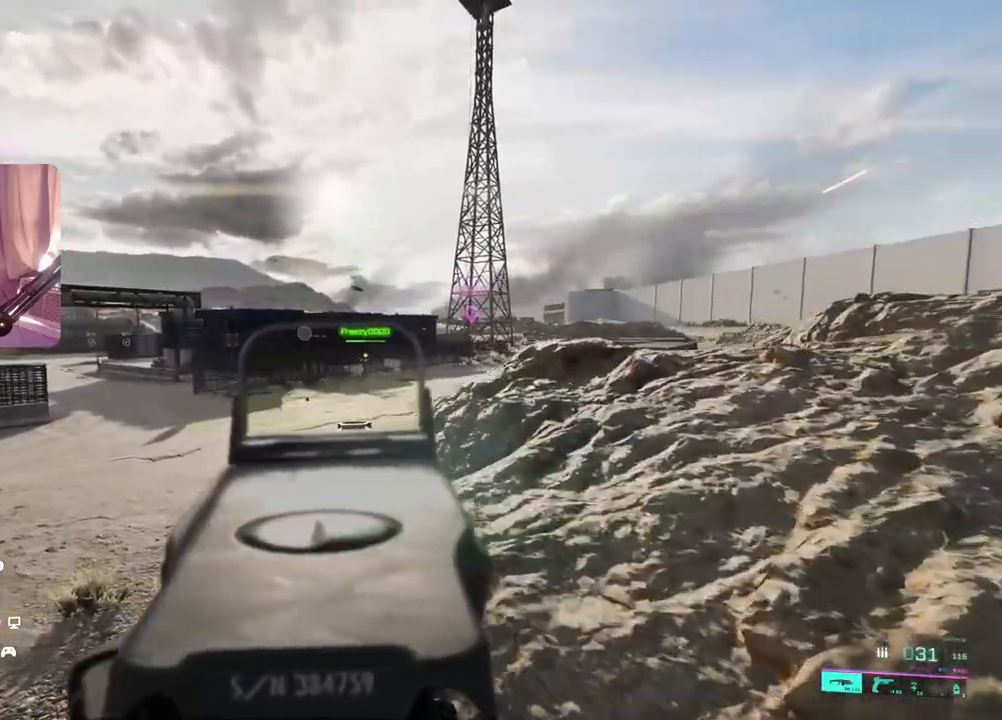
{"buttons": ["L2", "R2"], "left_stick": "left", "right_stick": "down-left", "events": [[67, "right_stick", "center"], [250, "right_stick", "down-right"], [283, "R2", "down"], [333, "left_stick", "center"], [400, "left_stick", "left"], [417, "right_stick", "down-left"]]}
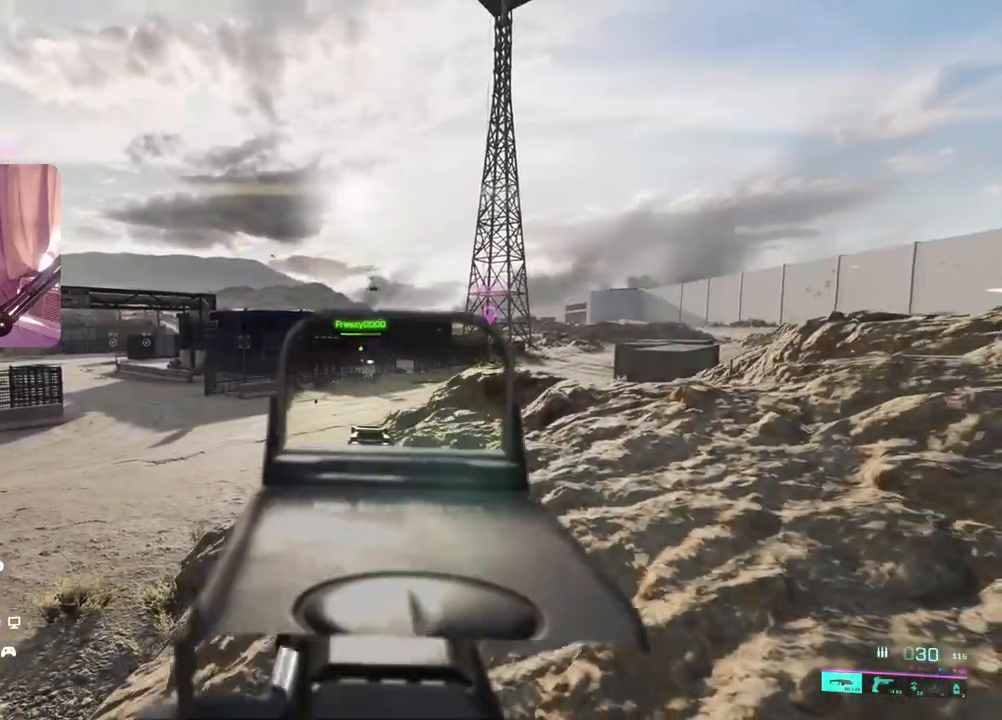
{"buttons": ["L2"], "left_stick": "right", "right_stick": "down-left", "events": [[500, "R2", "up"], [500, "left_stick", "right"]]}
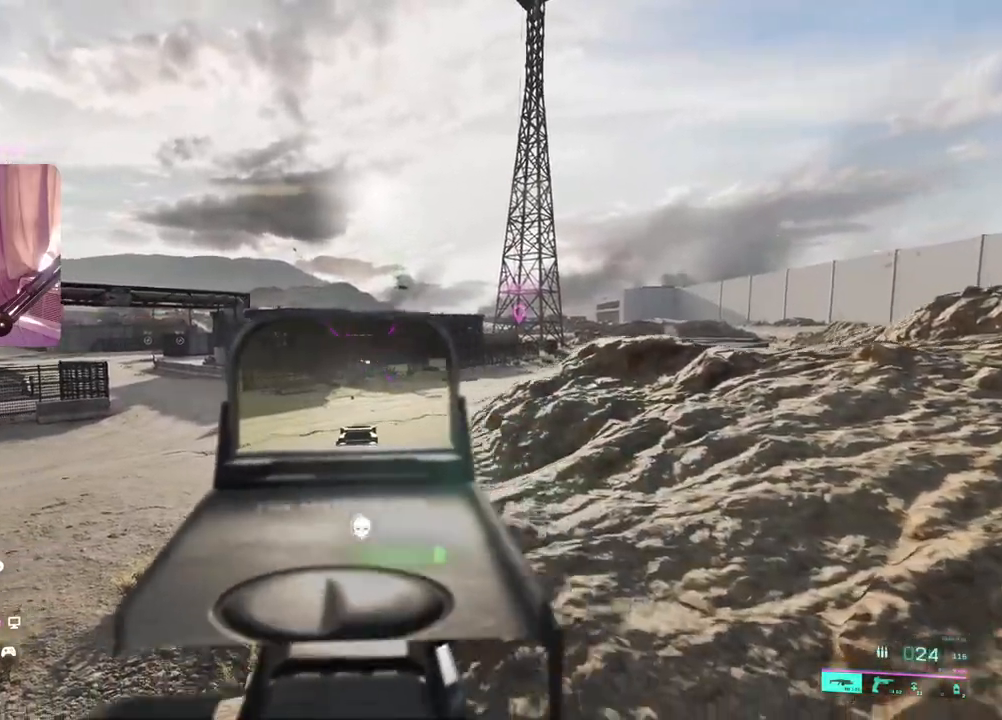
{"buttons": ["L2"], "left_stick": "down-right", "right_stick": "up-right", "events": [[33, "right_stick", "center"], [67, "left_stick", "down-right"], [83, "right_stick", "right"], [500, "right_stick", "up-right"]]}
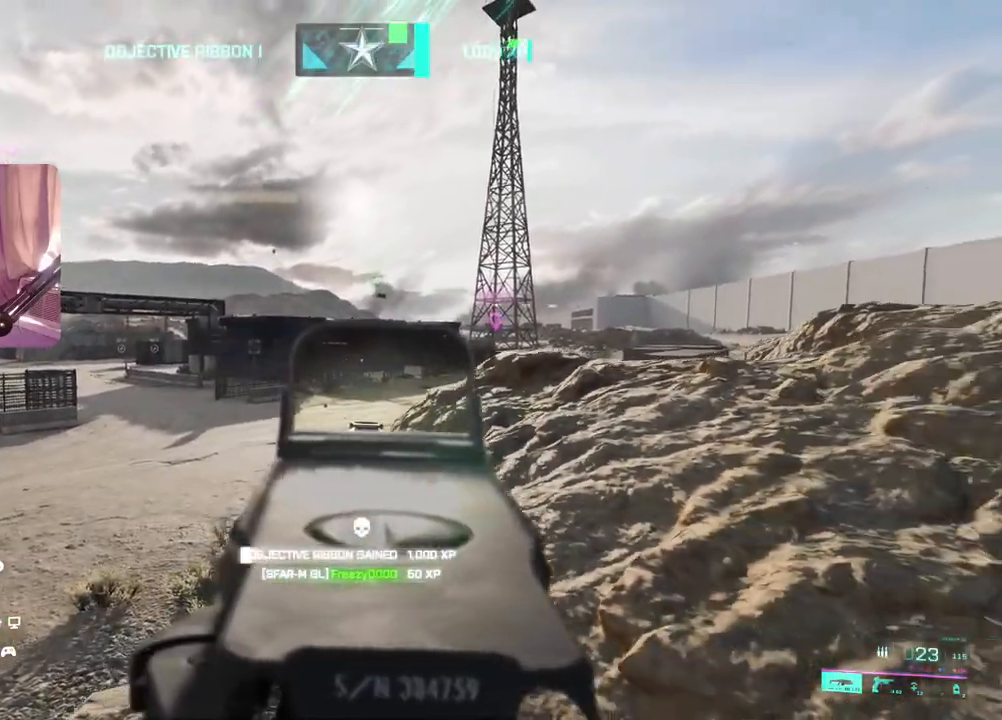
{"buttons": [], "left_stick": "down", "right_stick": "center", "events": [[300, "left_stick", "down"], [300, "right_stick", "center"], [433, "L2", "up"], [450, "X", "down"], [500, "X", "up"]]}
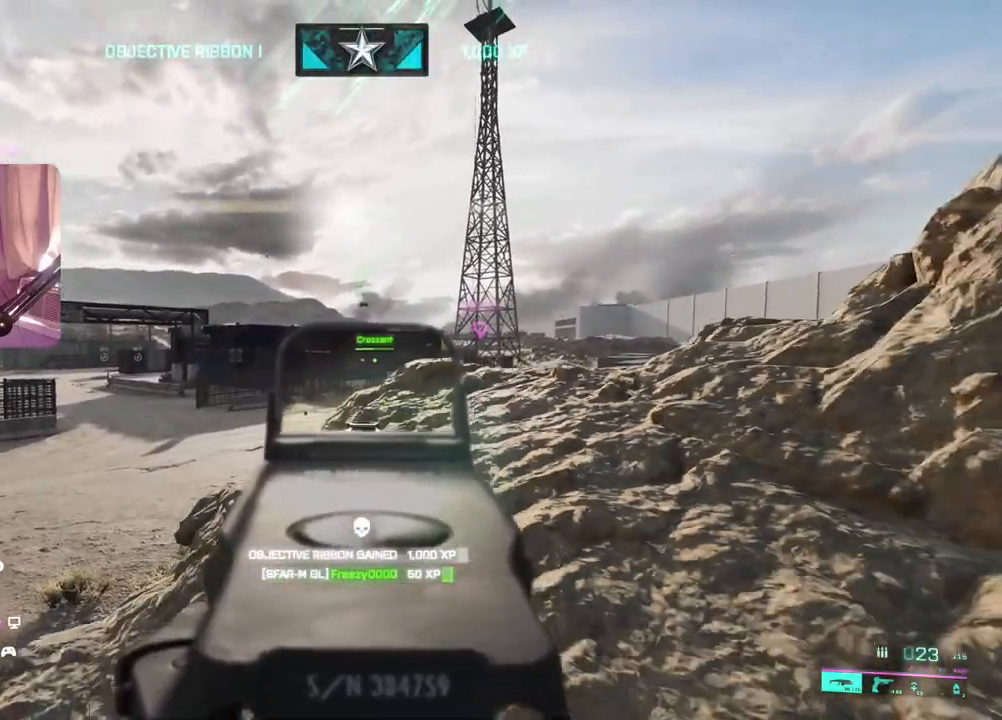
{"buttons": [], "left_stick": "left", "right_stick": "center", "events": [[167, "R3", "down"], [233, "left_stick", "right"], [250, "R3", "up"], [333, "left_stick", "left"]]}
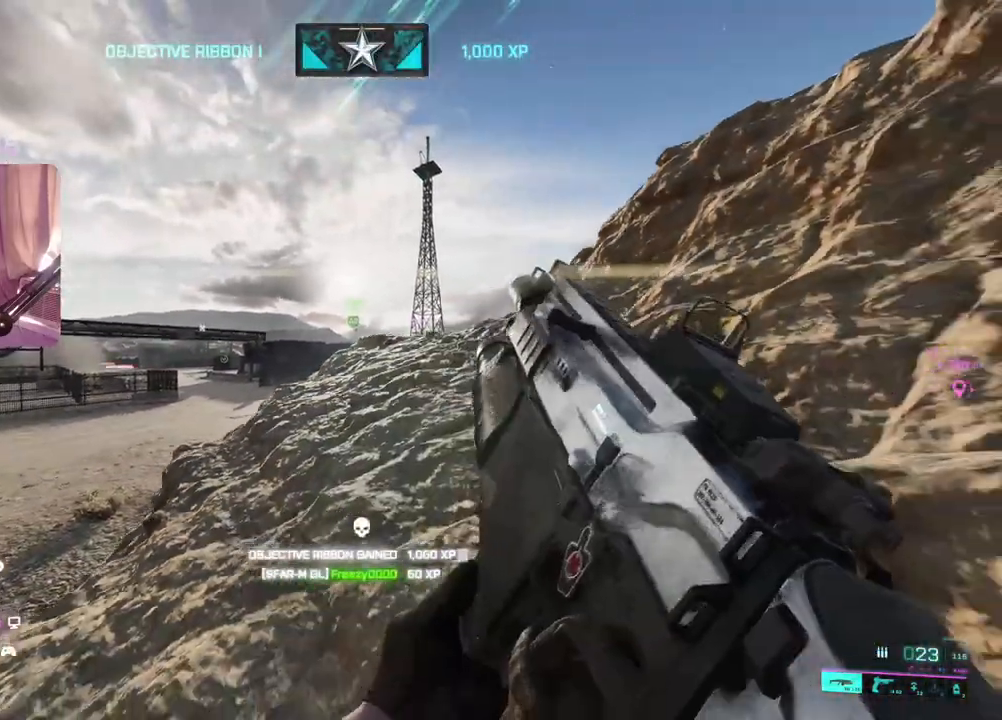
{"buttons": [], "left_stick": "center", "right_stick": "center", "events": [[83, "left_stick", "center"]]}
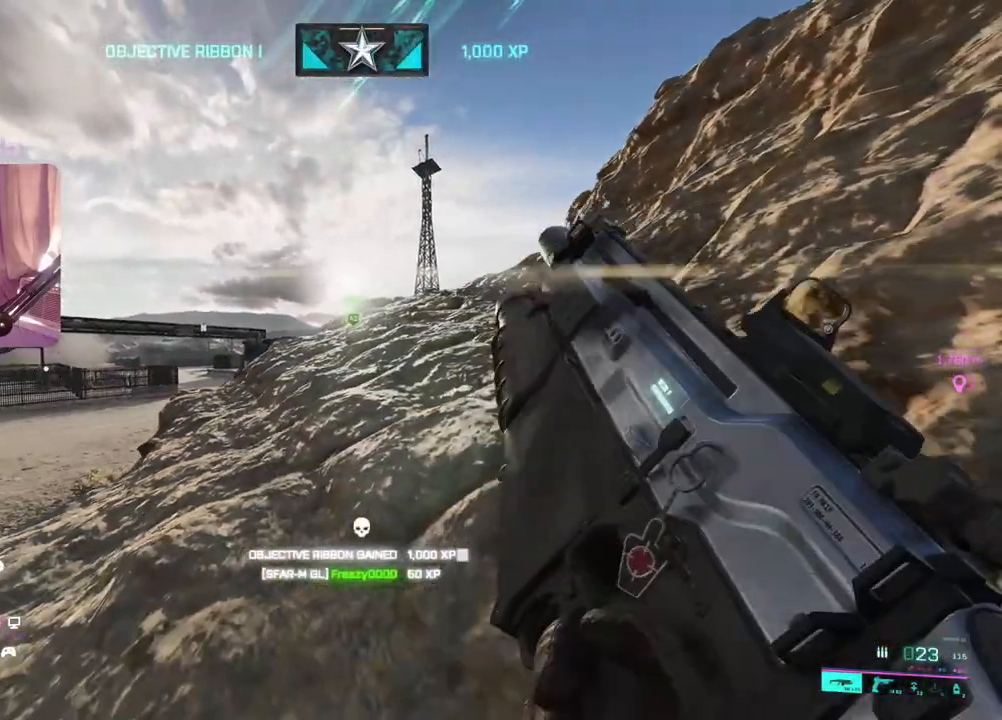
{"buttons": ["L2"], "left_stick": "center", "right_stick": "center", "events": [[350, "L2", "down"]]}
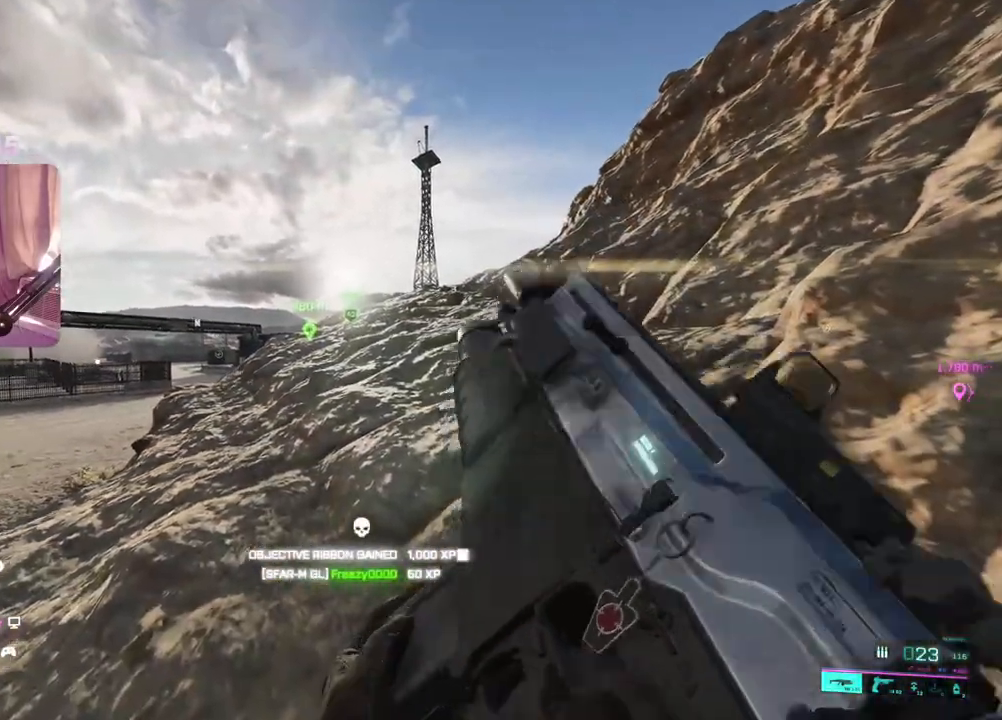
{"buttons": [], "left_stick": "center", "right_stick": "center", "events": [[333, "L2", "up"]]}
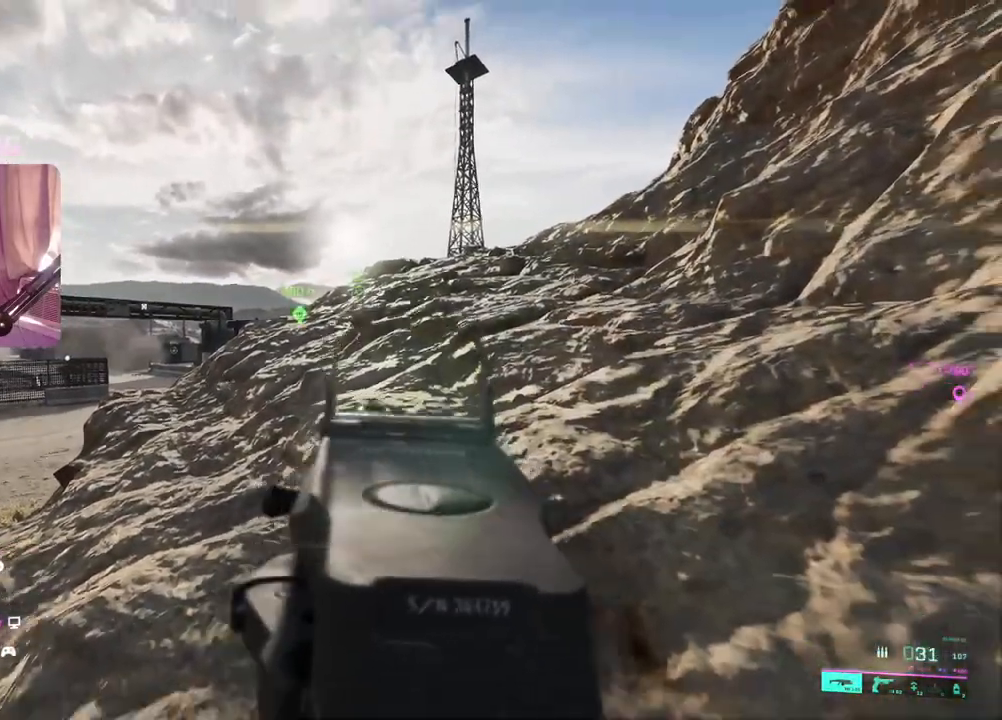
{"buttons": ["L2"], "left_stick": "up-left", "right_stick": "center", "events": [[67, "R3", "down"], [167, "R3", "up"], [283, "L2", "down"], [333, "left_stick", "up-left"]]}
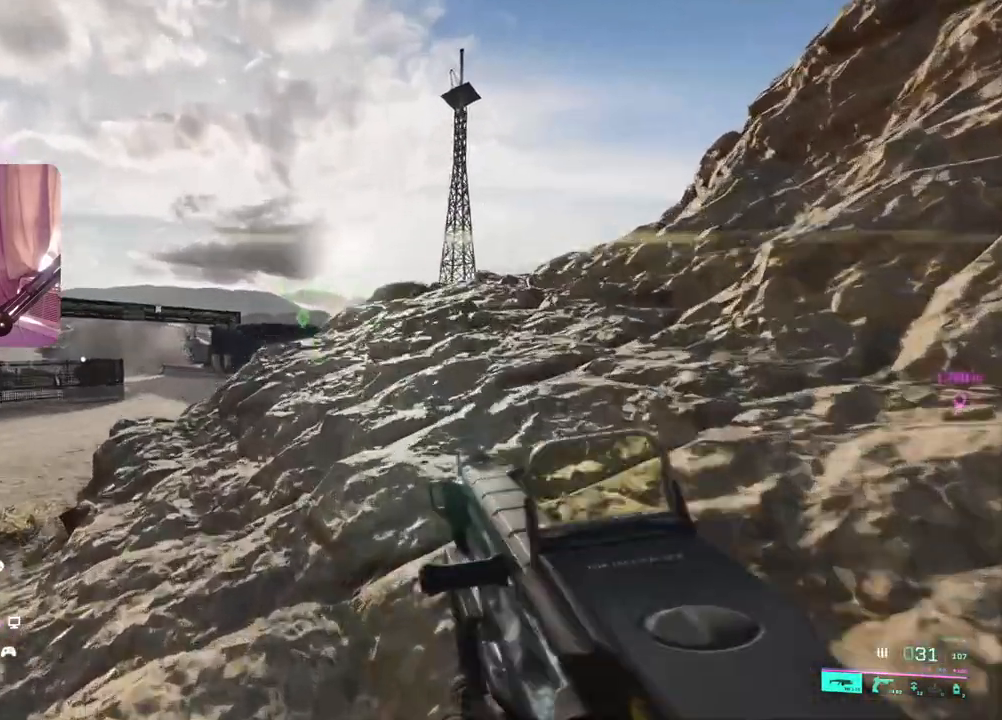
{"buttons": ["L2"], "left_stick": "up-left", "right_stick": "center", "events": [[317, "right_stick", "down-right"], [483, "right_stick", "center"]]}
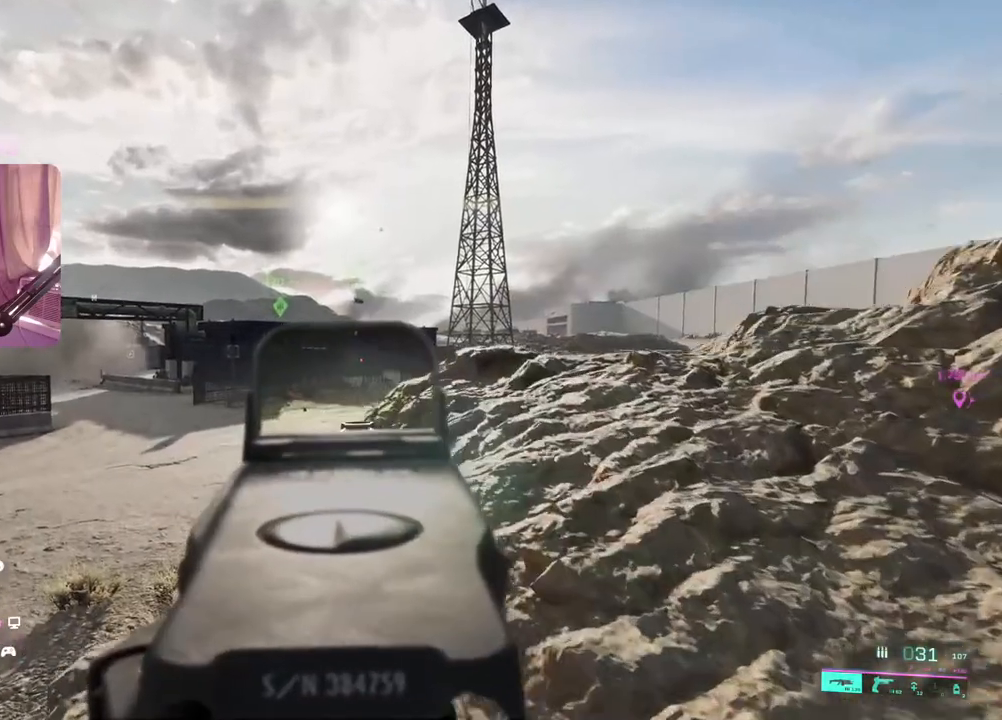
{"buttons": ["L2", "R2"], "left_stick": "center", "right_stick": "center", "events": [[100, "left_stick", "center"], [117, "right_stick", "up"], [333, "left_stick", "left"], [467, "R2", "down"], [467, "left_stick", "center"], [467, "right_stick", "center"]]}
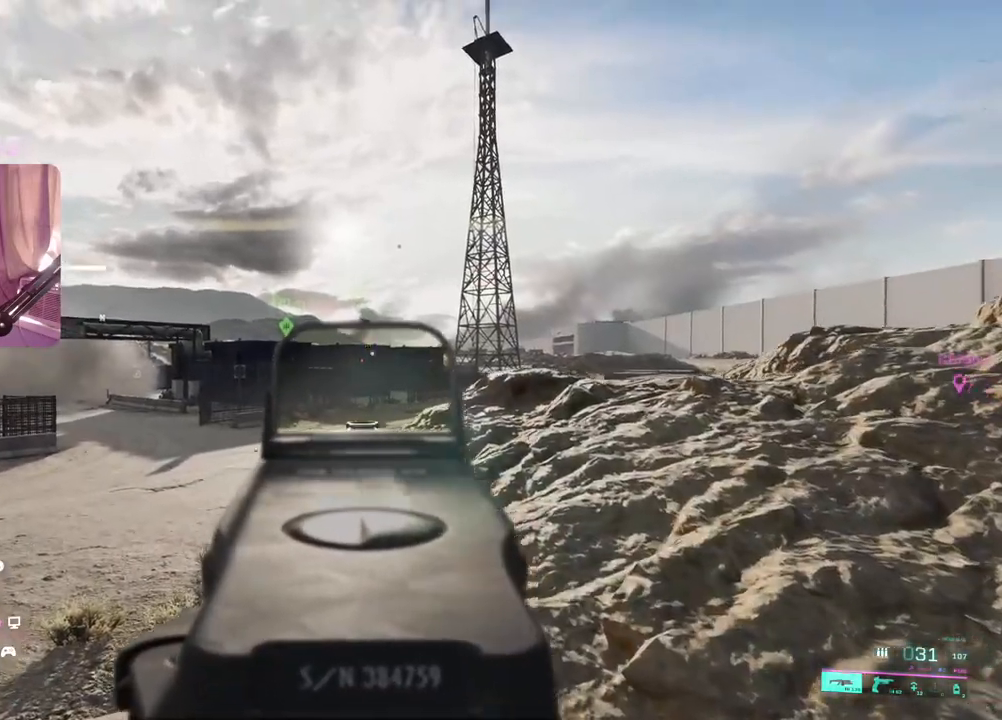
{"buttons": ["L2", "R2"], "left_stick": "left", "right_stick": "down", "events": [[17, "left_stick", "right"], [183, "left_stick", "center"], [217, "right_stick", "down"], [267, "left_stick", "left"]]}
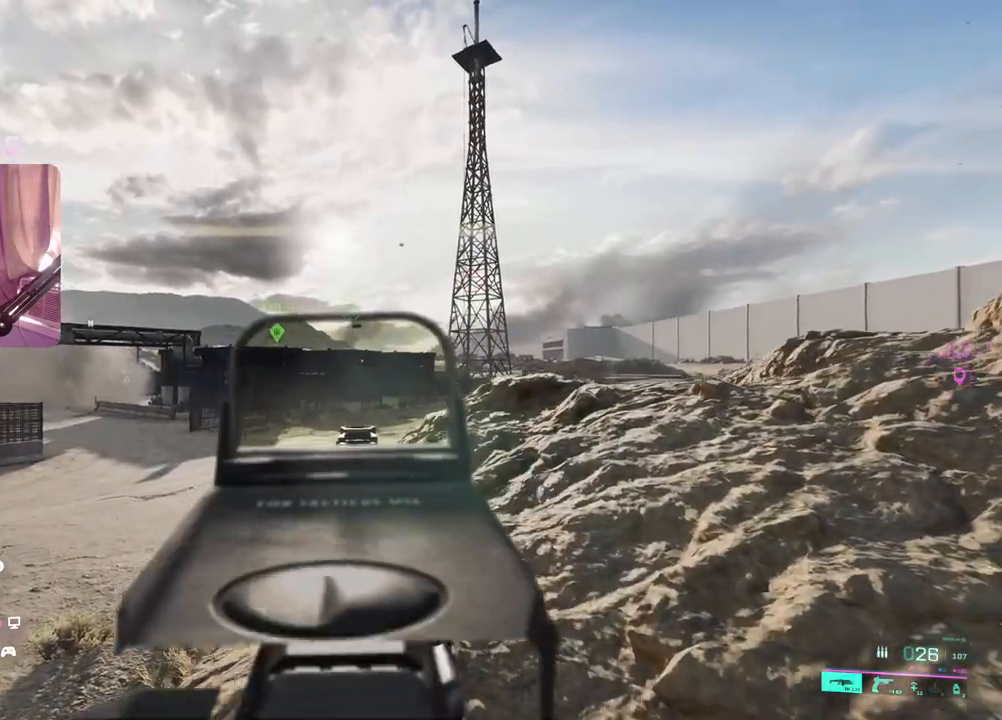
{"buttons": ["L2"], "left_stick": "right", "right_stick": "down", "events": [[67, "left_stick", "center"], [133, "left_stick", "right"], [283, "R2", "up"], [383, "right_stick", "down-right"], [483, "right_stick", "down"]]}
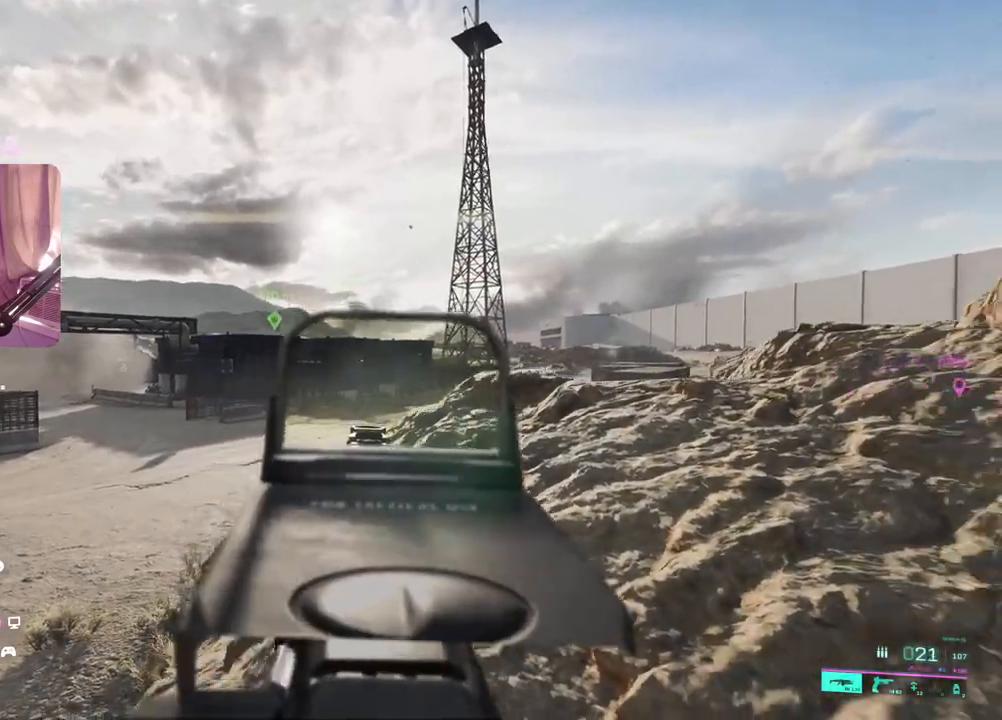
{"buttons": ["L2"], "left_stick": "left", "right_stick": "down-left", "events": [[200, "right_stick", "center"], [250, "right_stick", "down-left"], [333, "left_stick", "left"]]}
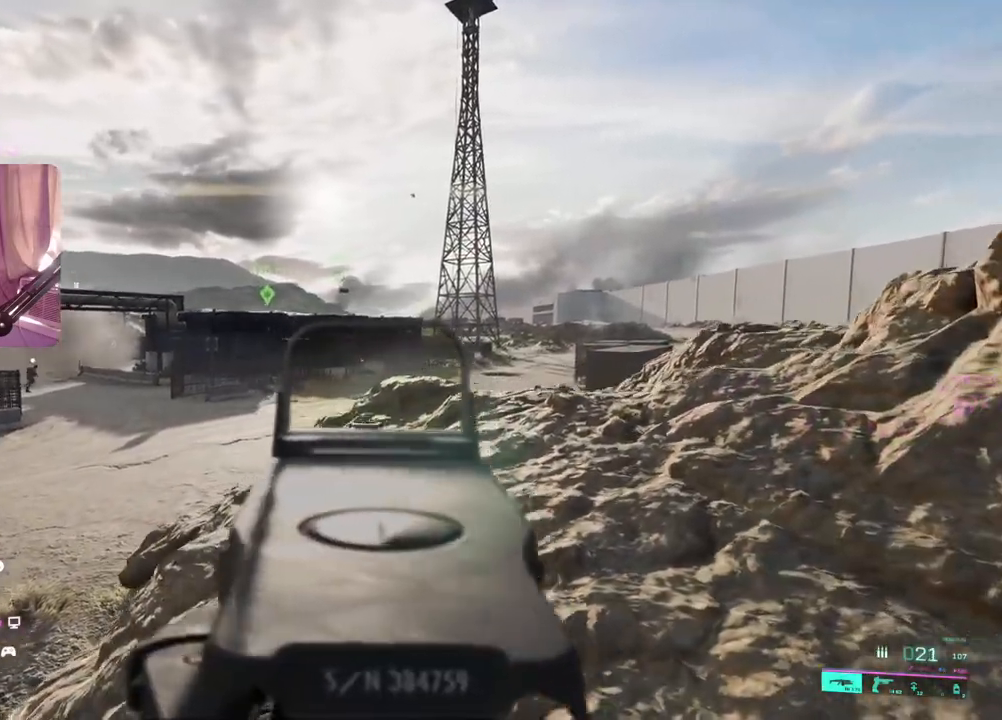
{"buttons": ["L2", "R2"], "left_stick": "left", "right_stick": "center", "events": [[50, "left_stick", "center"], [67, "right_stick", "center"], [117, "left_stick", "right"], [300, "left_stick", "left"], [500, "R2", "down"]]}
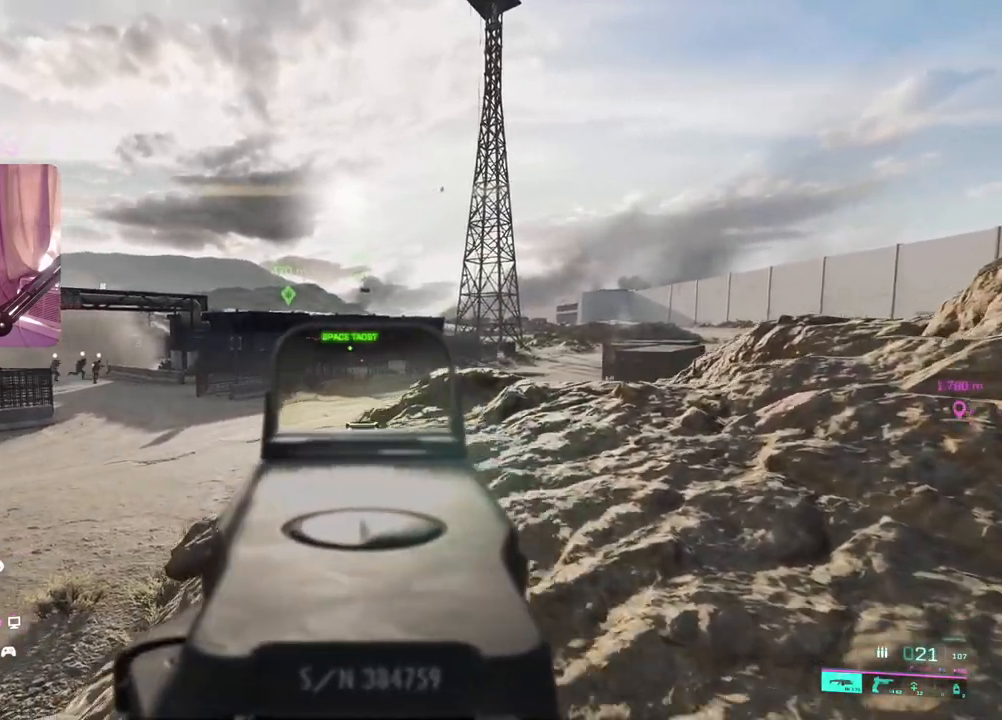
{"buttons": ["L2", "R2"], "left_stick": "center", "right_stick": "left", "events": [[50, "left_stick", "up-left"], [83, "right_stick", "left"], [217, "left_stick", "center"], [333, "left_stick", "left"], [433, "left_stick", "center"]]}
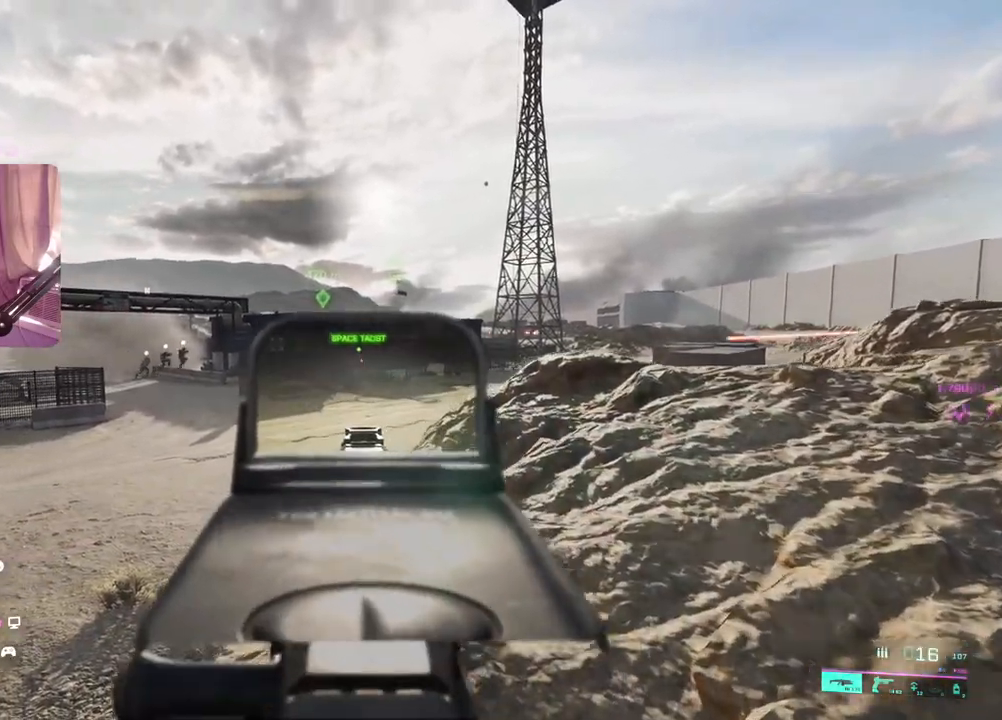
{"buttons": ["L2", "R2"], "left_stick": "down", "right_stick": "down", "events": [[300, "right_stick", "down"], [350, "left_stick", "down-right"], [483, "left_stick", "down"]]}
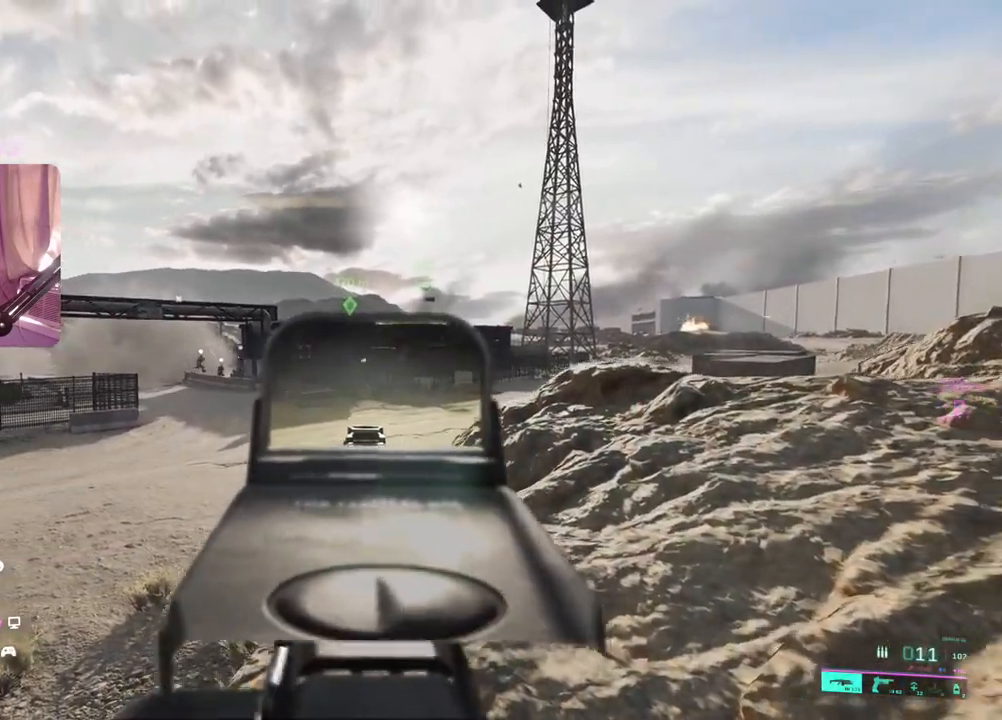
{"buttons": [], "left_stick": "down", "right_stick": "center", "events": [[83, "right_stick", "center"], [100, "R2", "up"], [183, "L2", "up"], [200, "X", "down"], [283, "X", "up"], [400, "R3", "down"], [483, "R3", "up"]]}
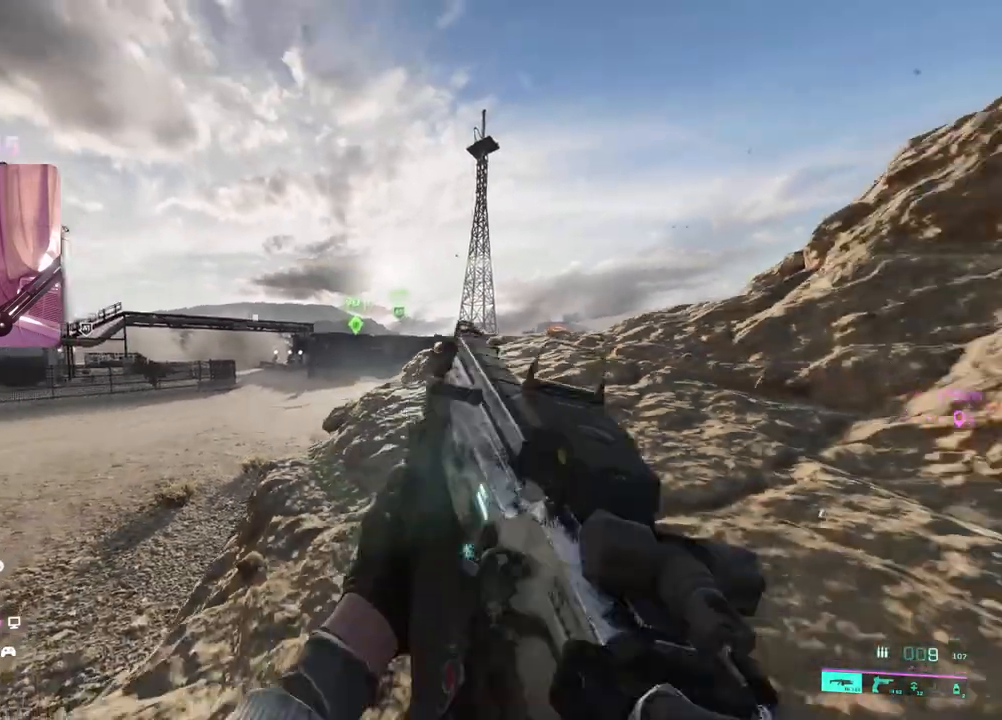
{"buttons": [], "left_stick": "center", "right_stick": "center", "events": [[200, "left_stick", "right"], [333, "left_stick", "up"], [433, "left_stick", "center"]]}
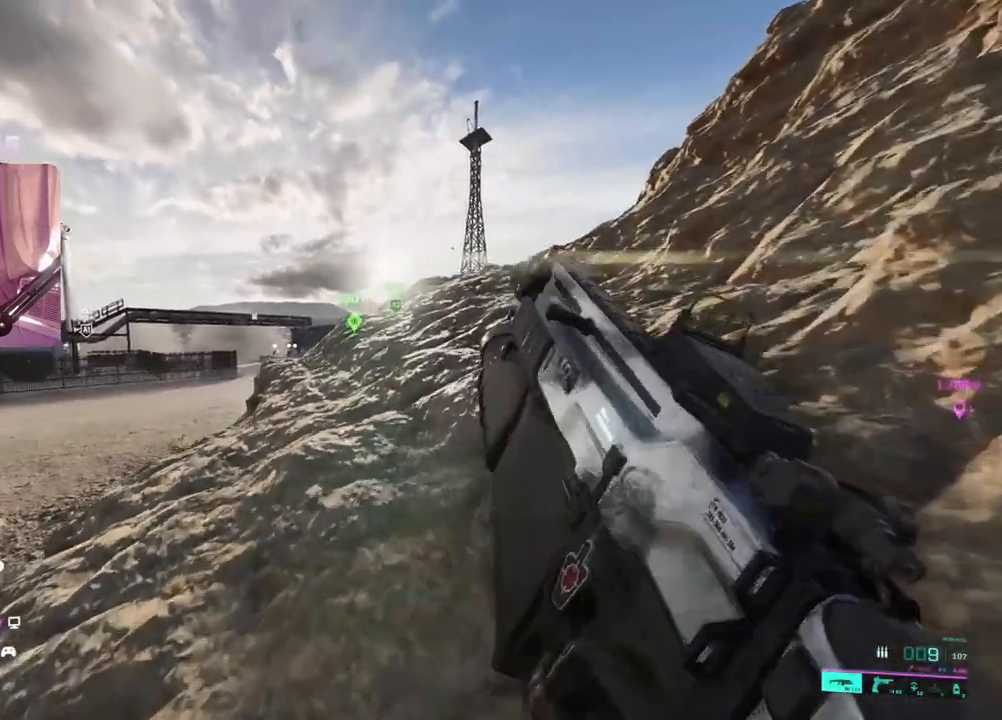
{"buttons": [], "left_stick": "center", "right_stick": "center", "events": []}
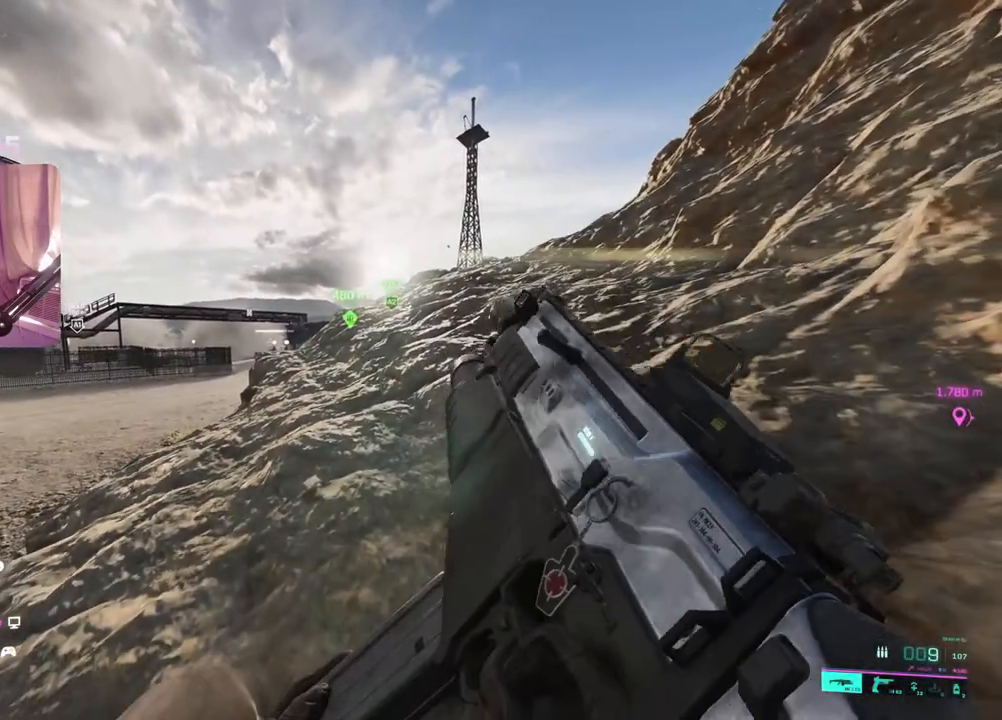
{"buttons": ["L2"], "left_stick": "center", "right_stick": "center", "events": [[250, "R3", "down"], [317, "left_stick", "up"], [350, "R3", "up"], [450, "L2", "down"], [467, "left_stick", "center"]]}
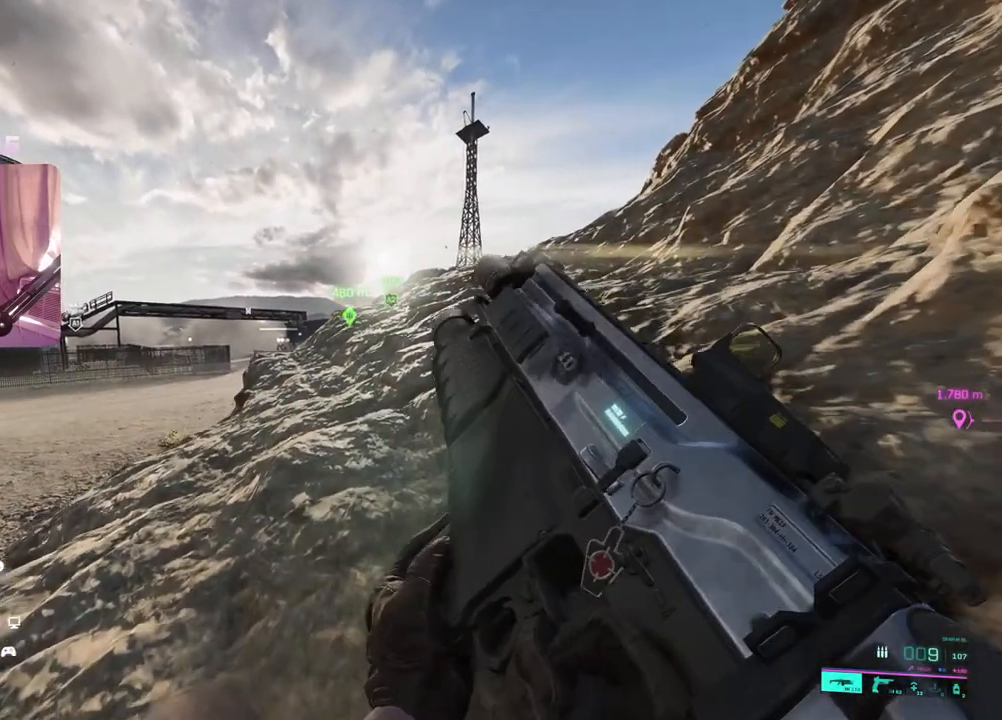
{"buttons": ["L2"], "left_stick": "up", "right_stick": "center", "events": [[167, "left_stick", "up"]]}
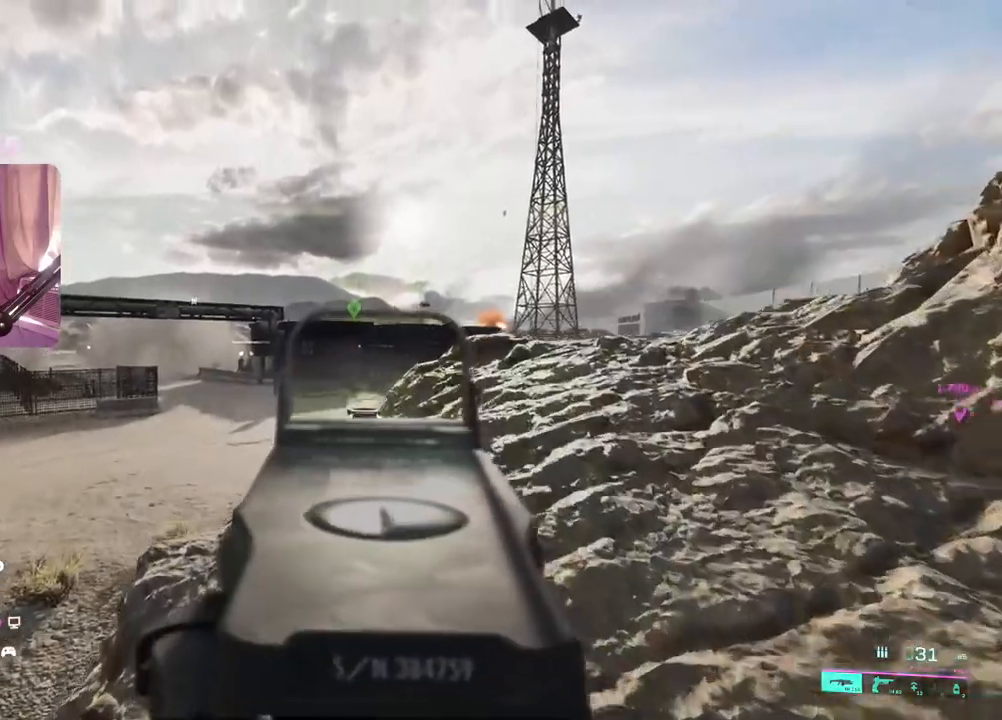
{"buttons": ["L2"], "left_stick": "left", "right_stick": "center", "events": [[50, "left_stick", "center"], [450, "left_stick", "left"]]}
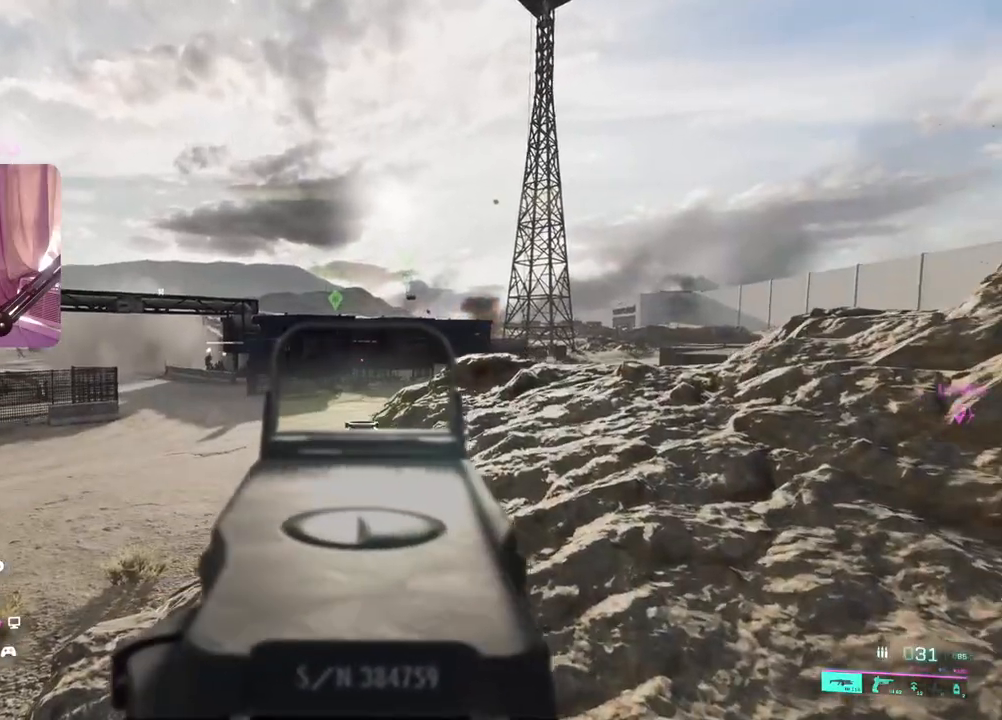
{"buttons": ["L2"], "left_stick": "center", "right_stick": "right", "events": [[250, "left_stick", "center"], [367, "right_stick", "right"]]}
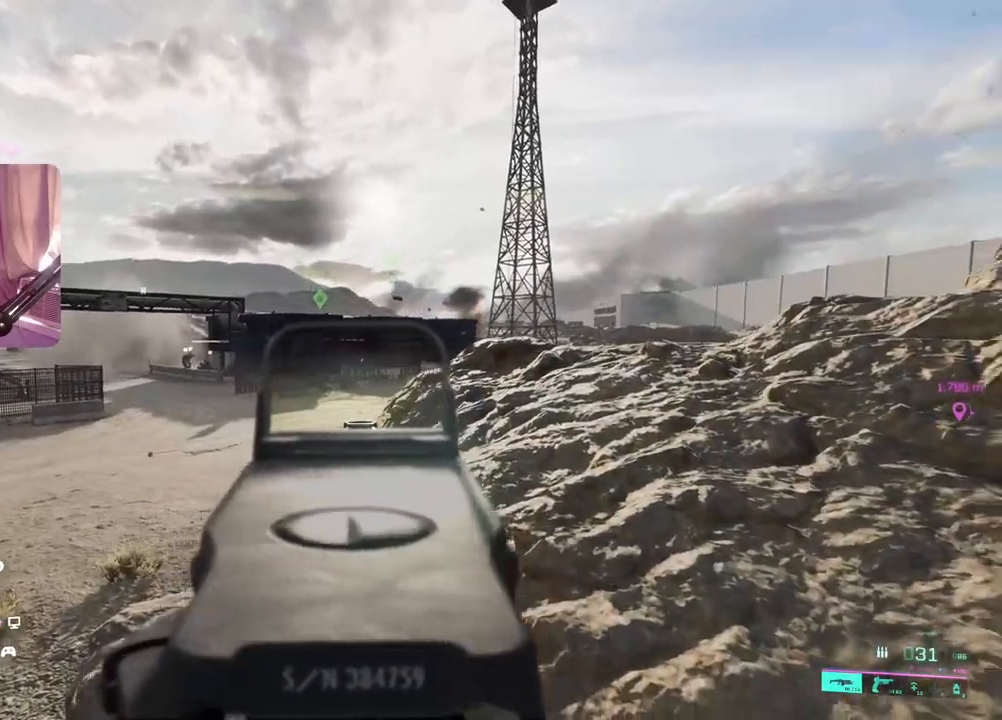
{"buttons": ["L2"], "left_stick": "center", "right_stick": "center", "events": [[67, "left_stick", "up-left"], [67, "right_stick", "center"], [233, "left_stick", "up-right"], [283, "left_stick", "right"], [467, "left_stick", "center"]]}
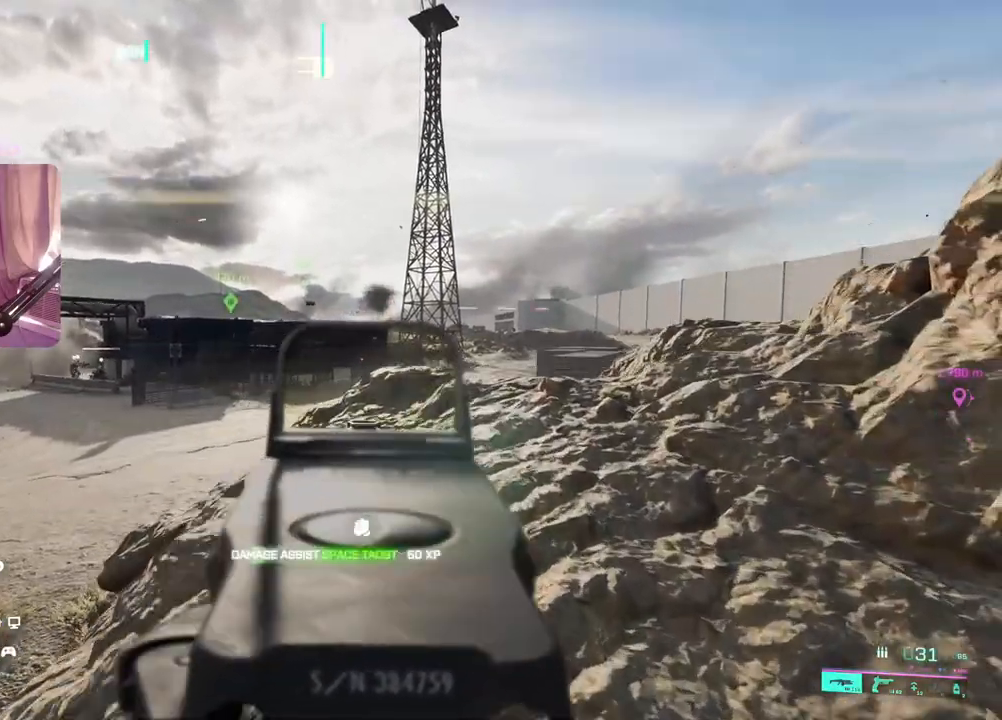
{"buttons": ["L2"], "left_stick": "right", "right_stick": "center", "events": [[150, "left_stick", "left"], [267, "right_stick", "left"], [317, "left_stick", "up-right"], [417, "right_stick", "center"], [450, "left_stick", "right"]]}
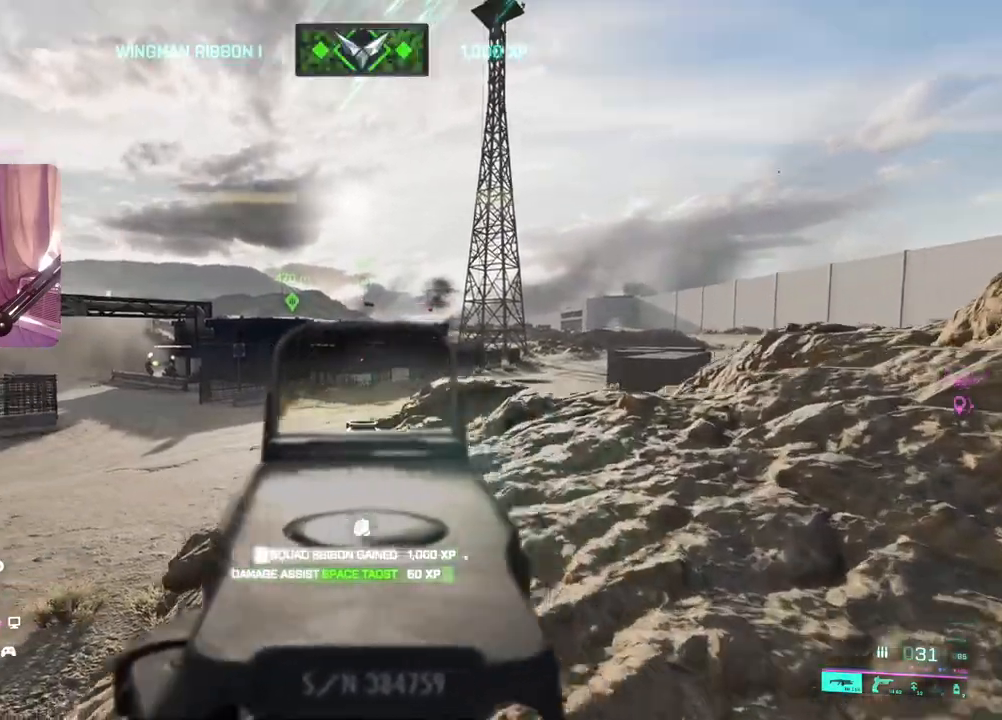
{"buttons": ["L2"], "left_stick": "left", "right_stick": "right", "events": [[167, "right_stick", "left"], [183, "left_stick", "down"], [300, "right_stick", "center"], [467, "left_stick", "left"], [467, "right_stick", "right"]]}